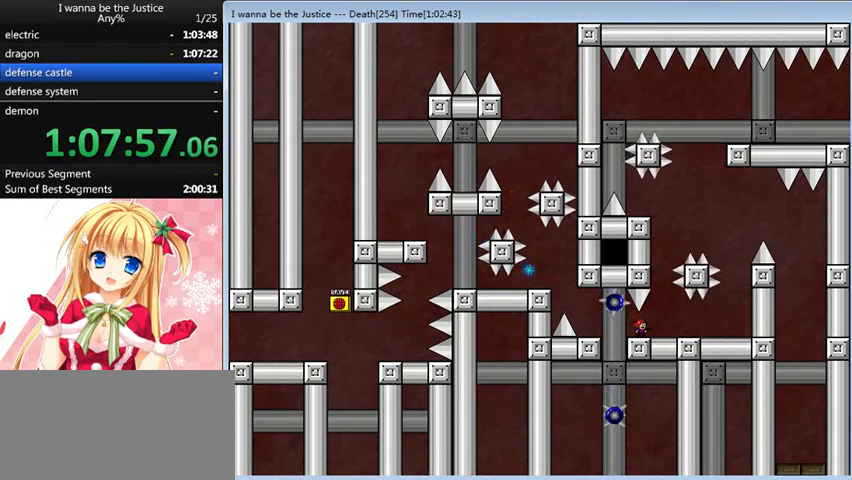
Gameplay with keyboard; each line is a JSON object with the keys held at the frame after it. "events" lists presses ("down") and releases ("up") of "0", "down", "left", "r", "right", "shift_l", "shift_r", "up" and "z" between this image and that frame as [ms after this image, input, new state], when the widget could be followed in between. No other keys are recorded. Mouse input is not recorded.
{"keys": ["shift_l"], "events": [[240, "right", "down"], [440, "right", "up"], [440, "shift_l", "down"]]}
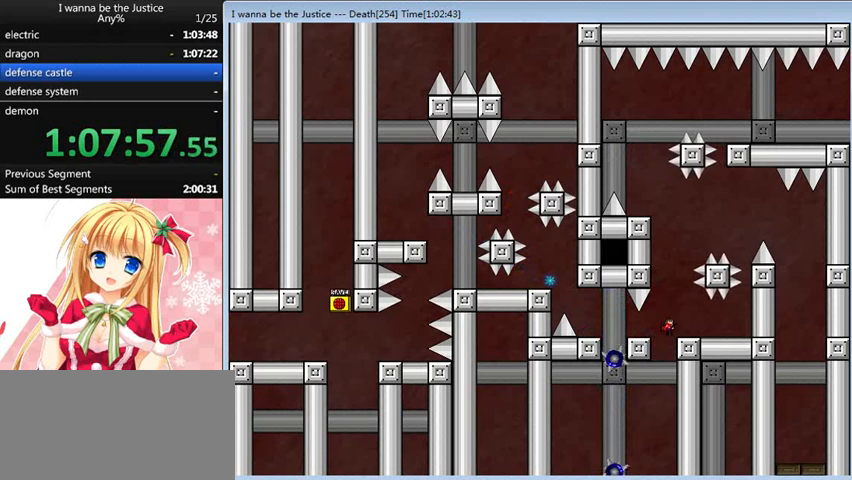
{"keys": [], "events": [[120, "shift_l", "up"], [320, "right", "down"], [440, "right", "up"]]}
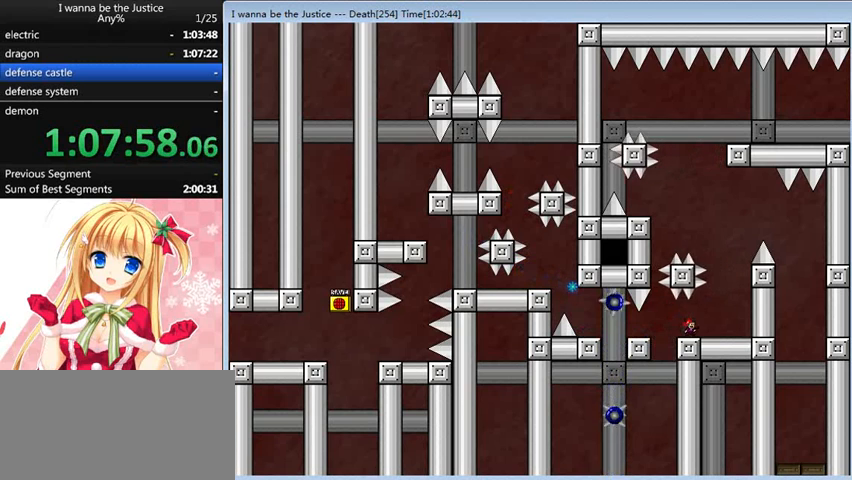
{"keys": [], "events": [[160, "right", "down"], [240, "right", "up"]]}
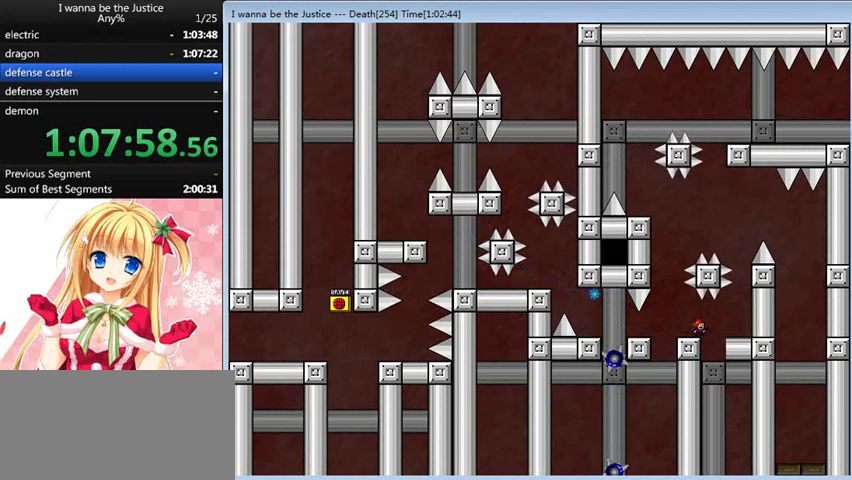
{"keys": ["right"], "events": [[520, "right", "down"]]}
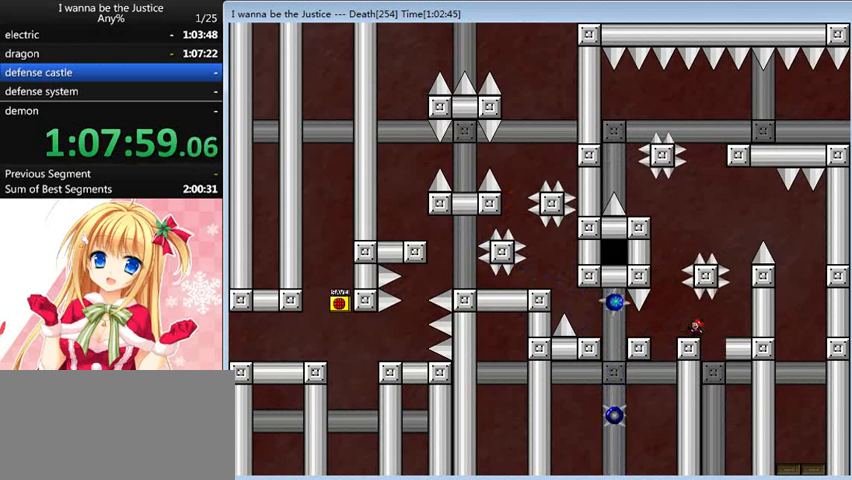
{"keys": [], "events": [[40, "right", "up"]]}
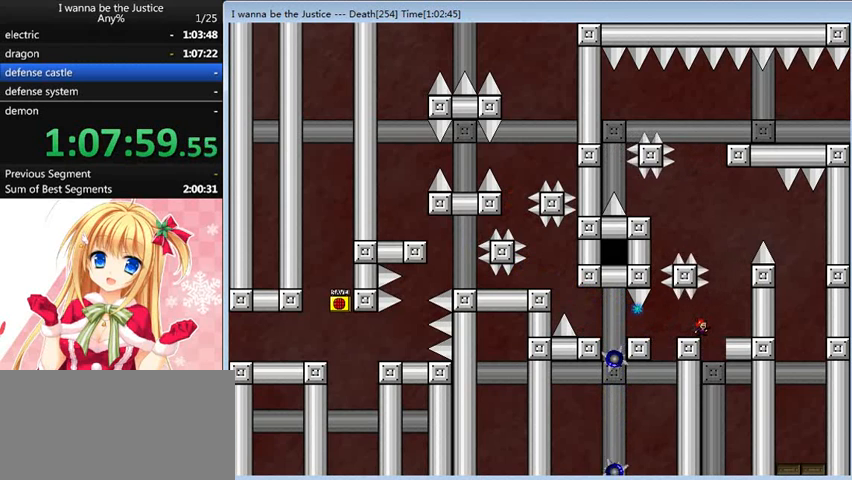
{"keys": [], "events": []}
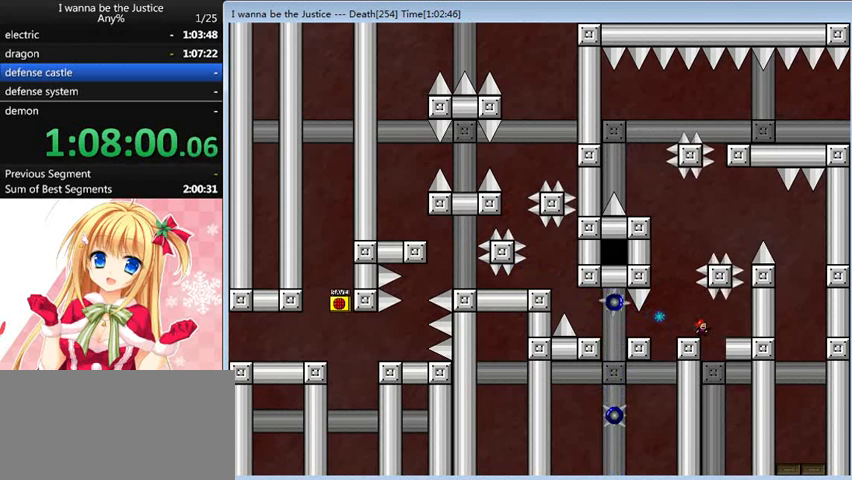
{"keys": ["right", "shift_l"], "events": [[240, "right", "down"], [240, "shift_l", "down"]]}
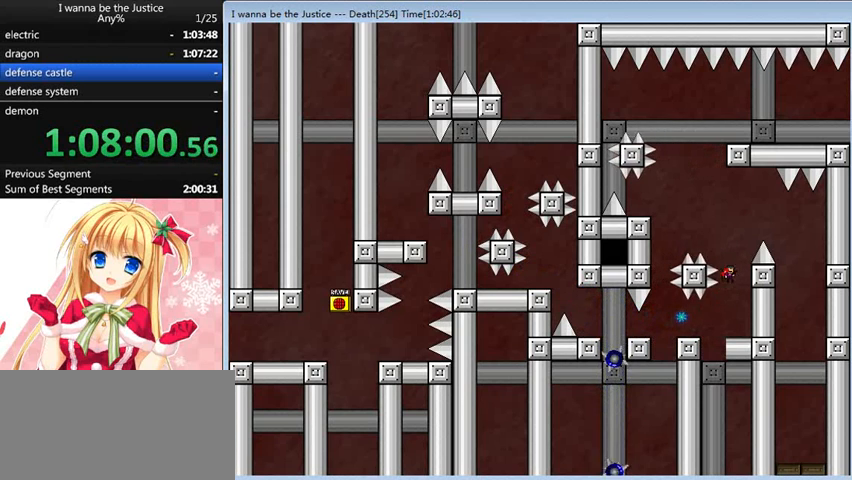
{"keys": ["right", "shift_l"], "events": [[80, "shift_l", "up"], [120, "right", "up"], [120, "shift_l", "down"], [240, "right", "down"]]}
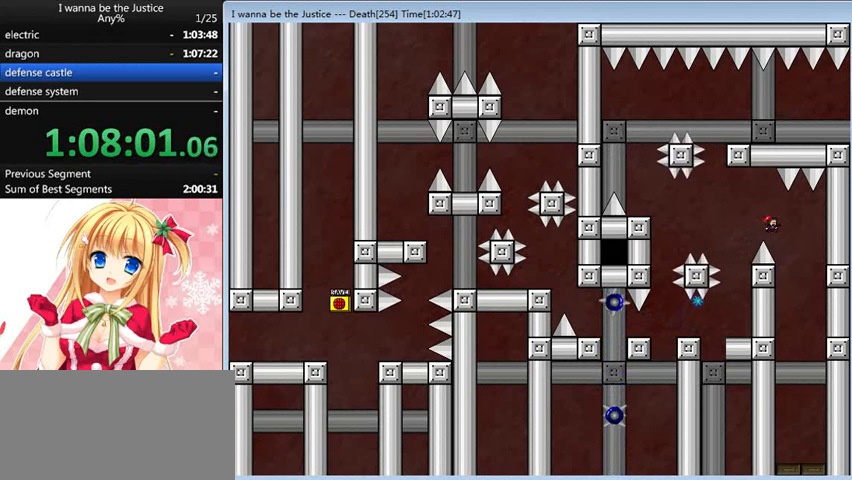
{"keys": [], "events": [[40, "shift_l", "up"], [160, "right", "up"]]}
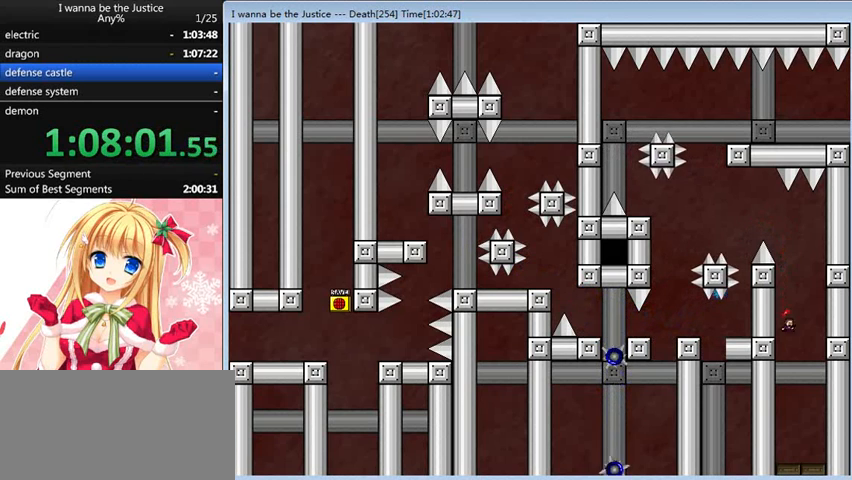
{"keys": ["left"], "events": [[400, "left", "down"]]}
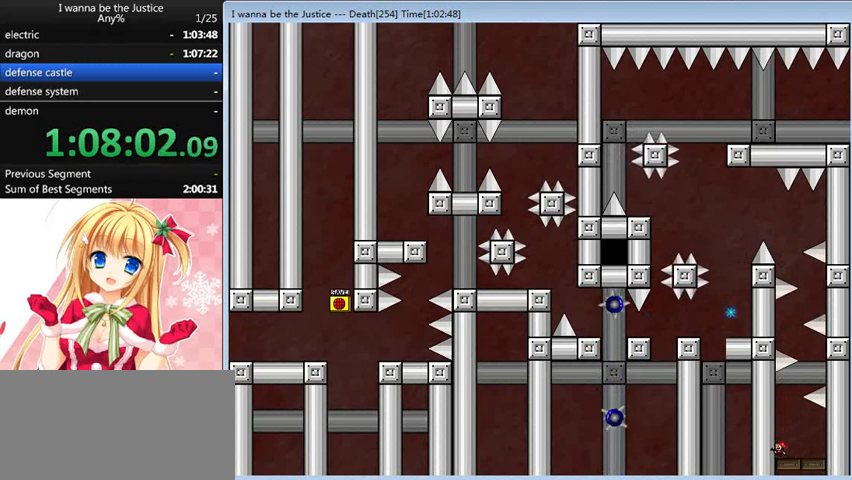
{"keys": [], "events": [[160, "left", "up"], [160, "right", "down"], [280, "right", "up"]]}
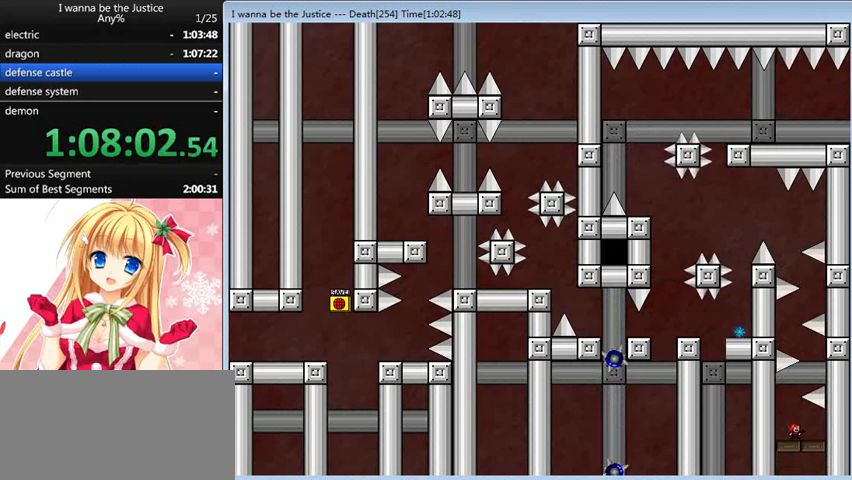
{"keys": [], "events": [[120, "left", "down"], [160, "left", "up"]]}
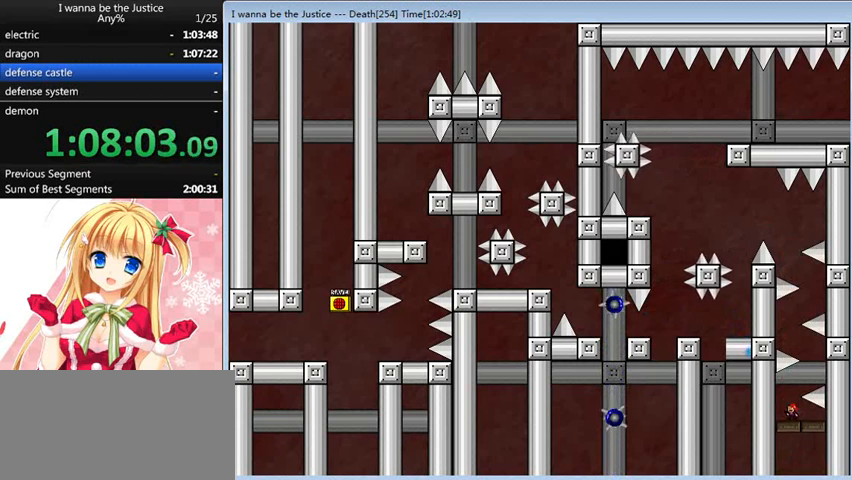
{"keys": [], "events": []}
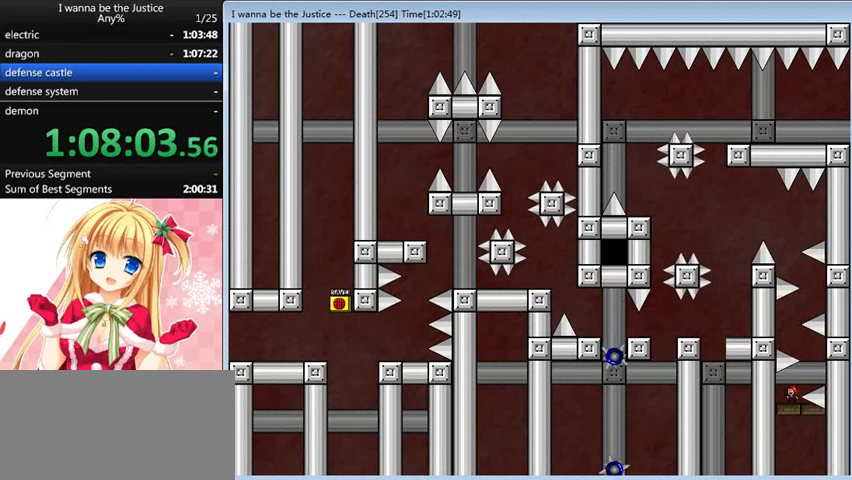
{"keys": [], "events": [[360, "right", "down"], [520, "right", "up"]]}
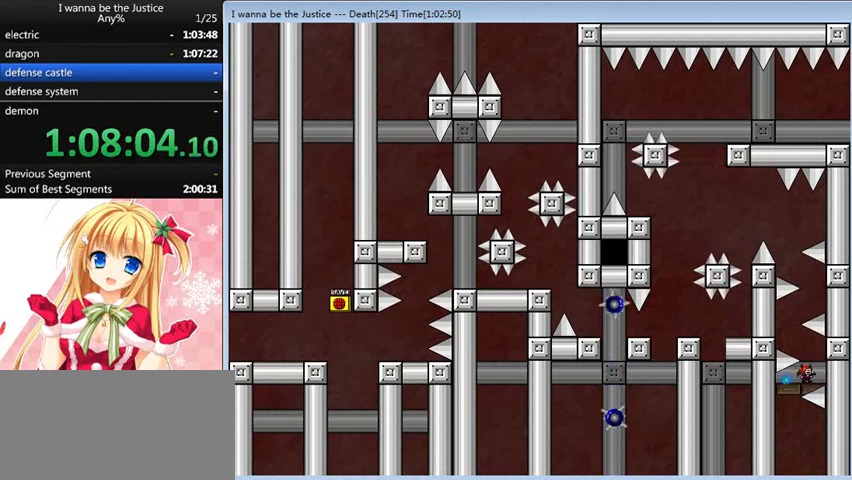
{"keys": [], "events": []}
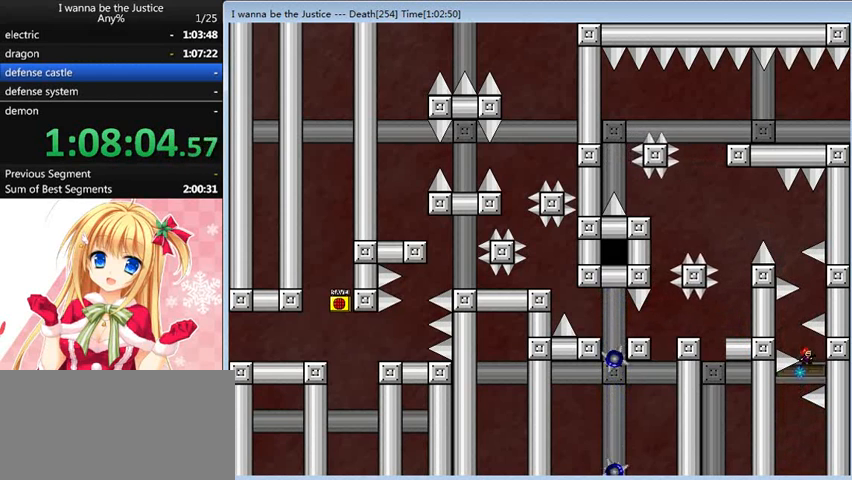
{"keys": [], "events": [[320, "left", "down"], [520, "left", "up"]]}
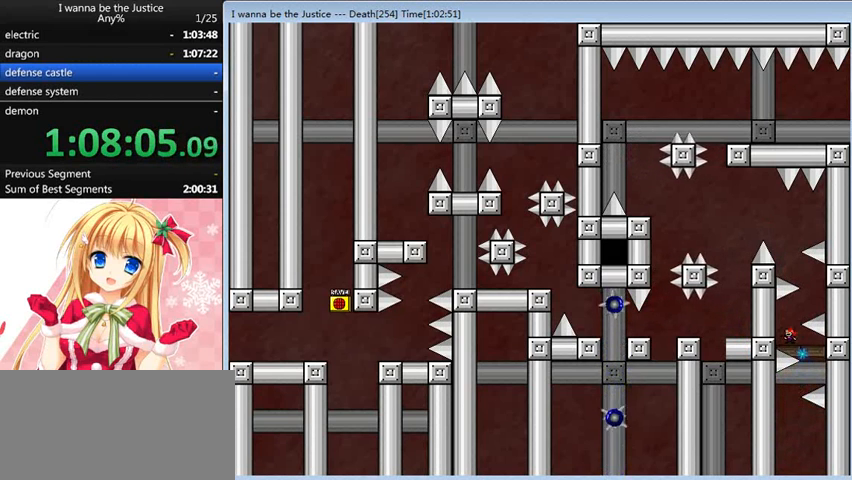
{"keys": [], "events": []}
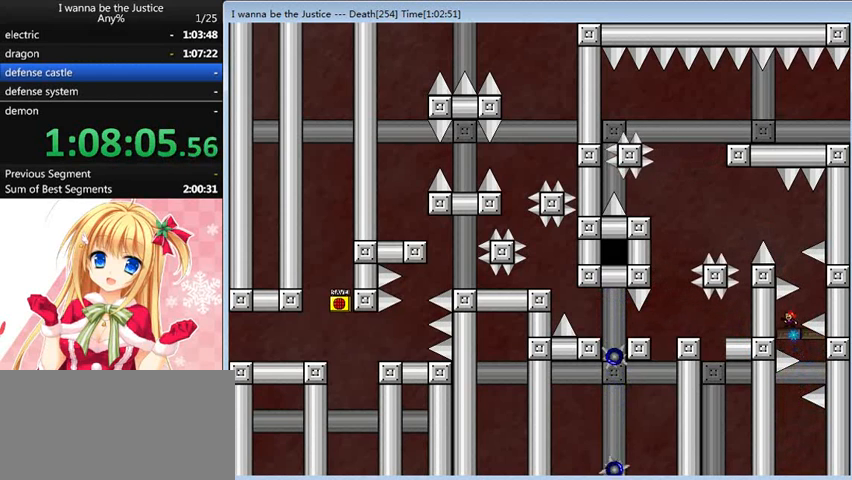
{"keys": [], "events": [[240, "right", "down"], [440, "right", "up"]]}
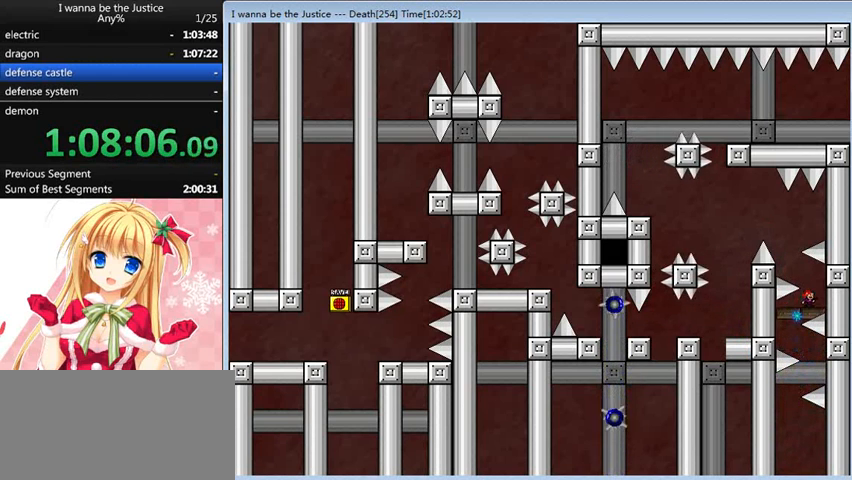
{"keys": [], "events": []}
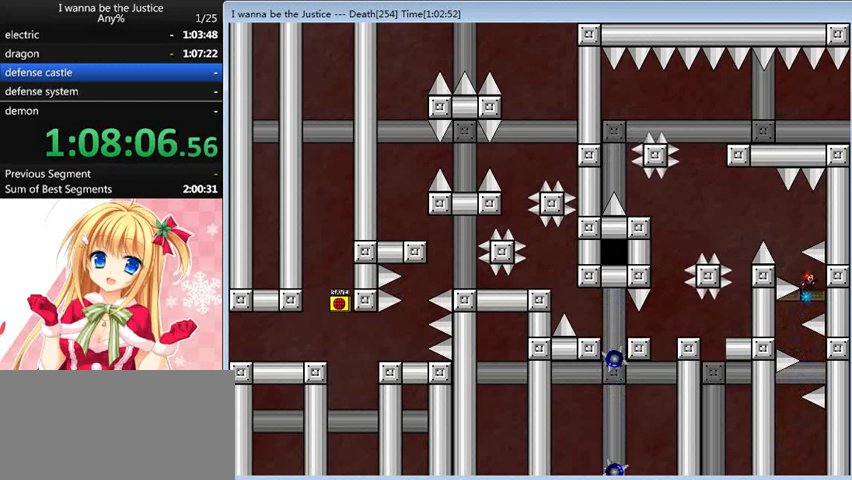
{"keys": [], "events": [[280, "left", "down"], [440, "left", "up"]]}
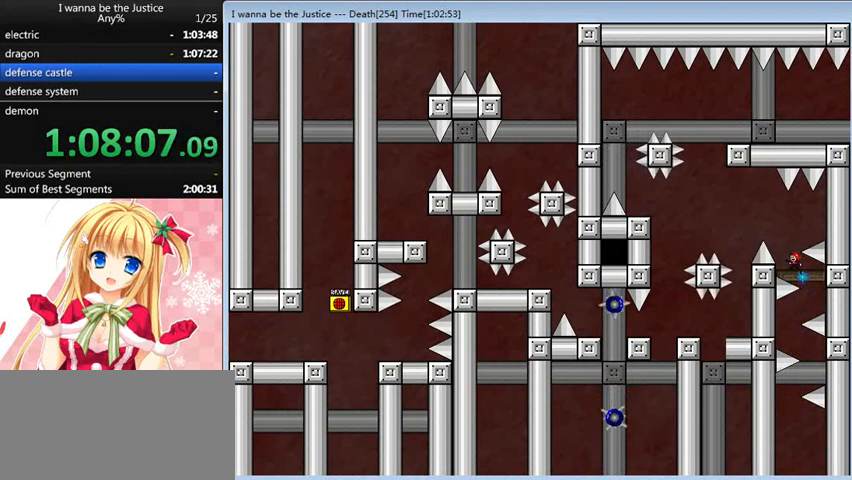
{"keys": ["left", "shift_l"], "events": [[200, "left", "down"], [280, "left", "up"], [480, "left", "down"], [480, "shift_l", "down"]]}
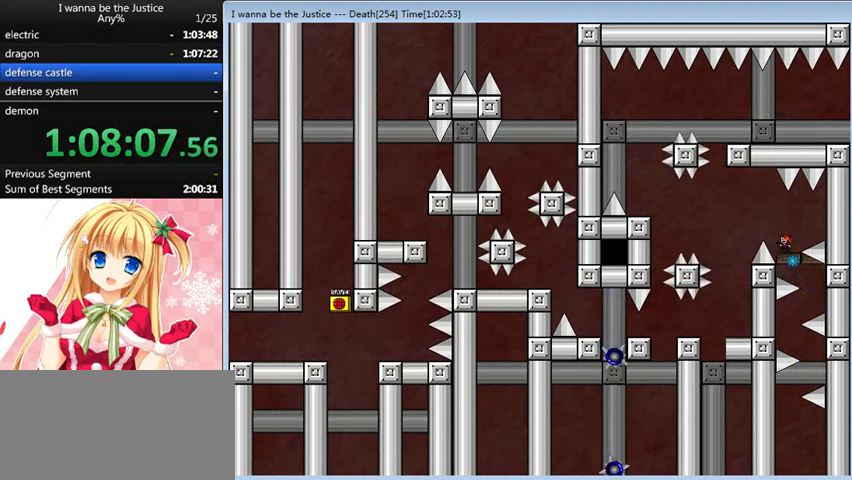
{"keys": ["left"], "events": [[320, "shift_l", "up"]]}
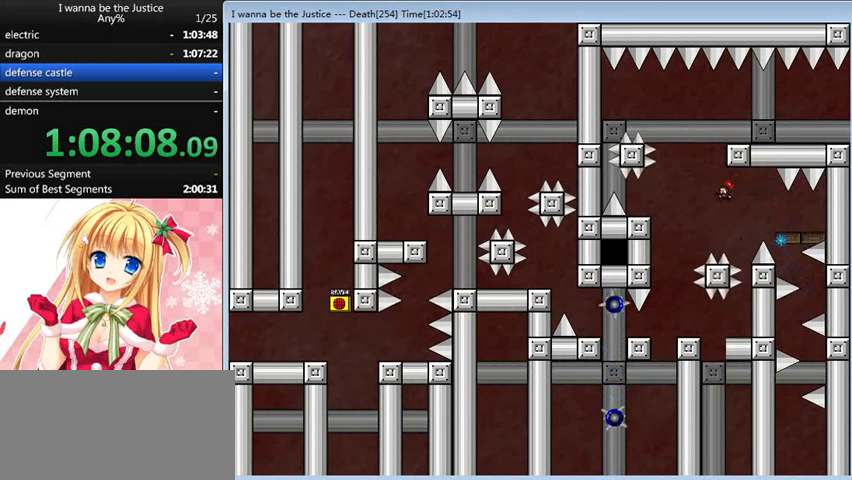
{"keys": ["left"], "events": [[240, "shift_l", "down"], [400, "shift_l", "up"]]}
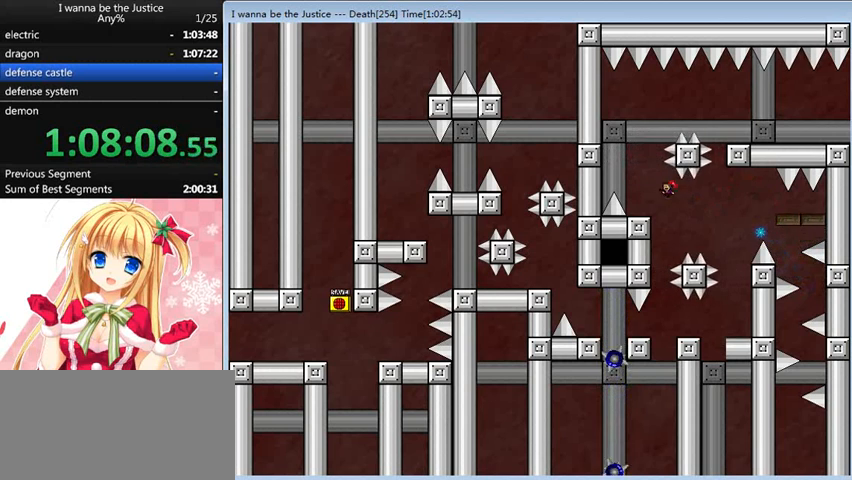
{"keys": [], "events": [[200, "left", "up"], [440, "right", "down"], [480, "right", "up"]]}
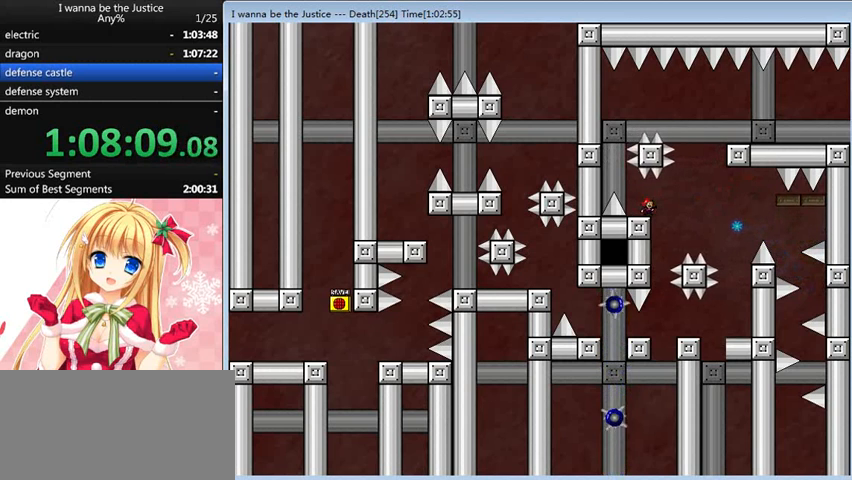
{"keys": [], "events": []}
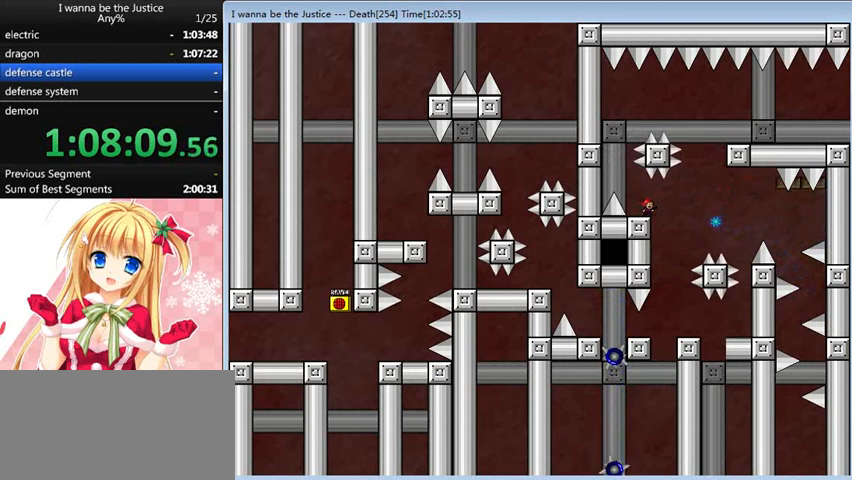
{"keys": [], "events": []}
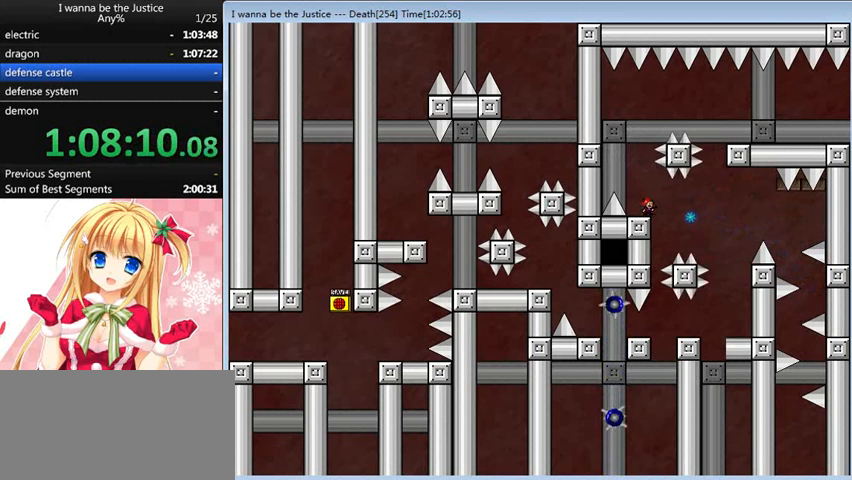
{"keys": ["right", "shift_l"], "events": [[320, "right", "down"], [320, "shift_l", "down"]]}
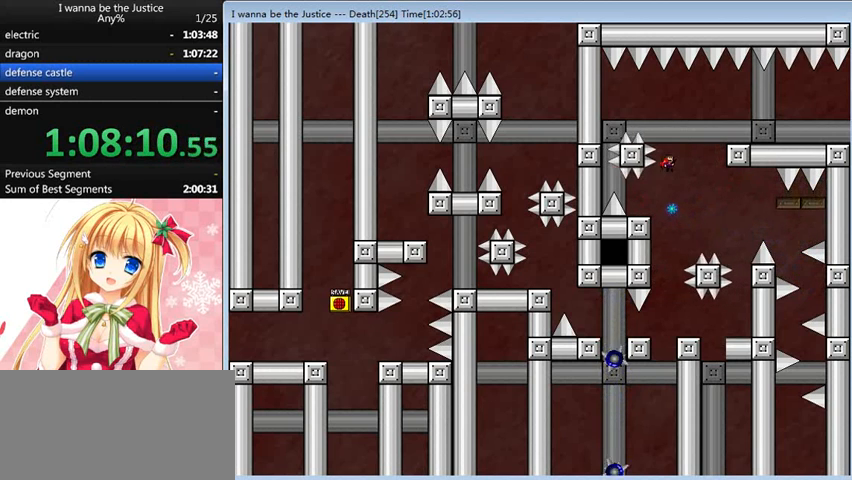
{"keys": ["right"], "events": [[40, "shift_l", "up"], [120, "shift_l", "down"], [440, "shift_l", "up"]]}
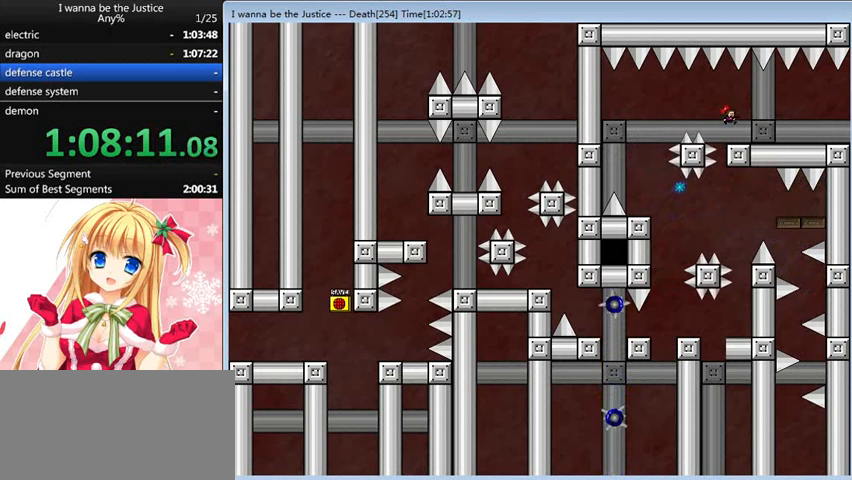
{"keys": [], "events": [[160, "right", "up"]]}
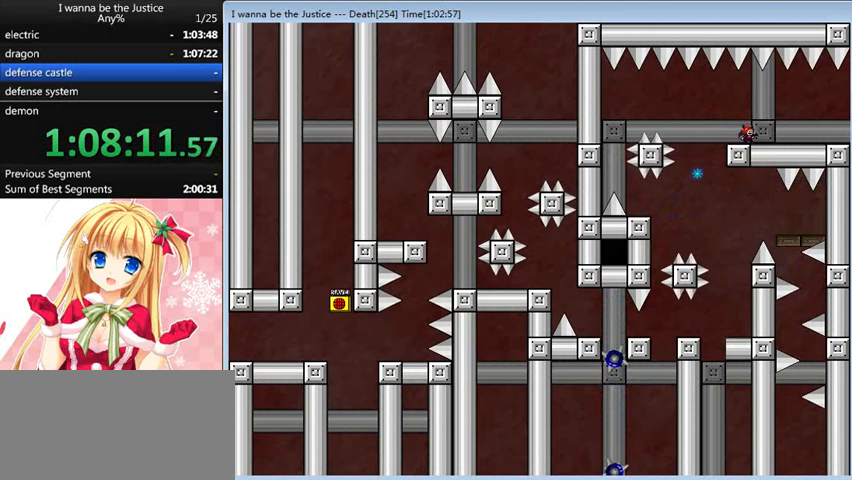
{"keys": [], "events": []}